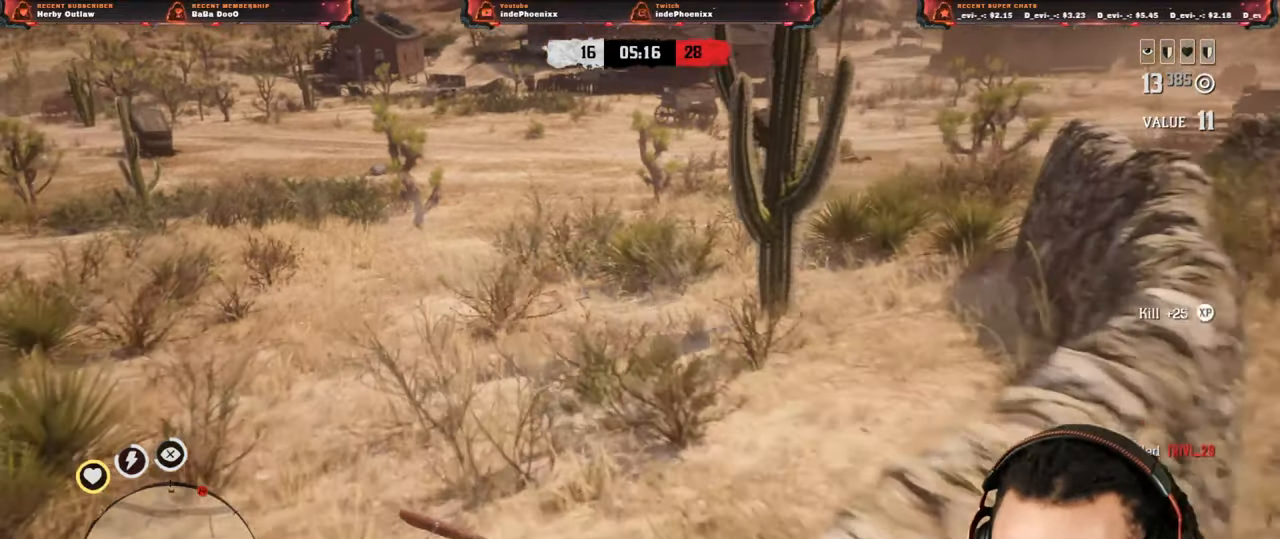
Gameplay with a controller (PlayStation layout); each line is a JSON object with the inputs held at the frame after it. "events" lists button and stick changes between this image and that frame as [ms after this image, input, new state], when the widget could be followed in between.
{"buttons": [], "left_stick": "down", "right_stick": "left", "events": [[433, "right_stick", "left"]]}
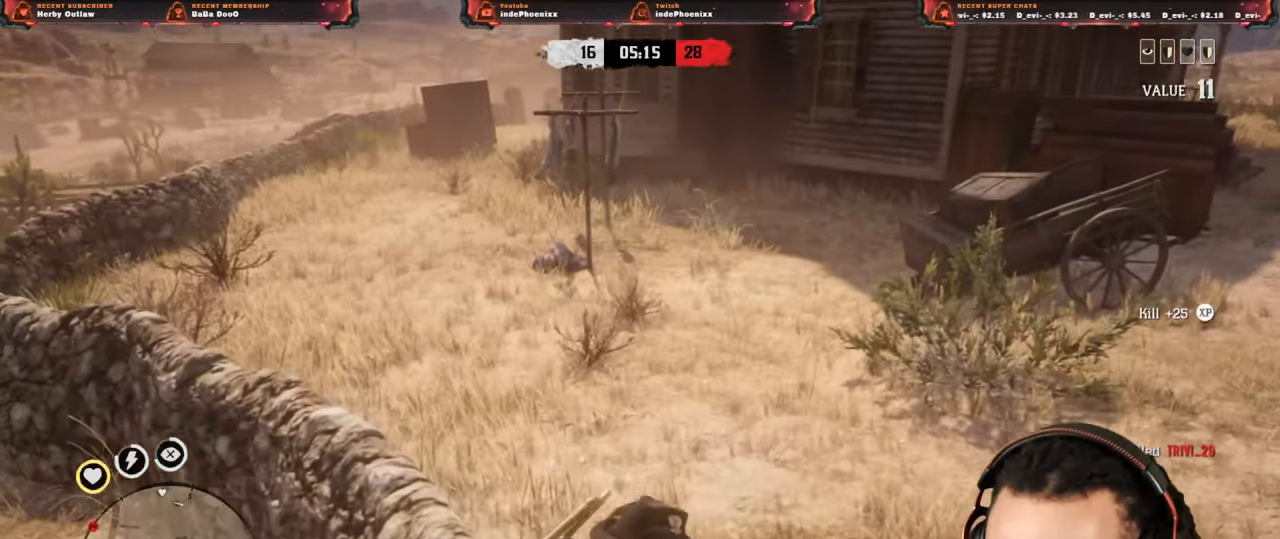
{"buttons": [], "left_stick": "right", "right_stick": "center", "events": [[100, "right_stick", "center"], [133, "left_stick", "down-right"], [300, "left_stick", "right"]]}
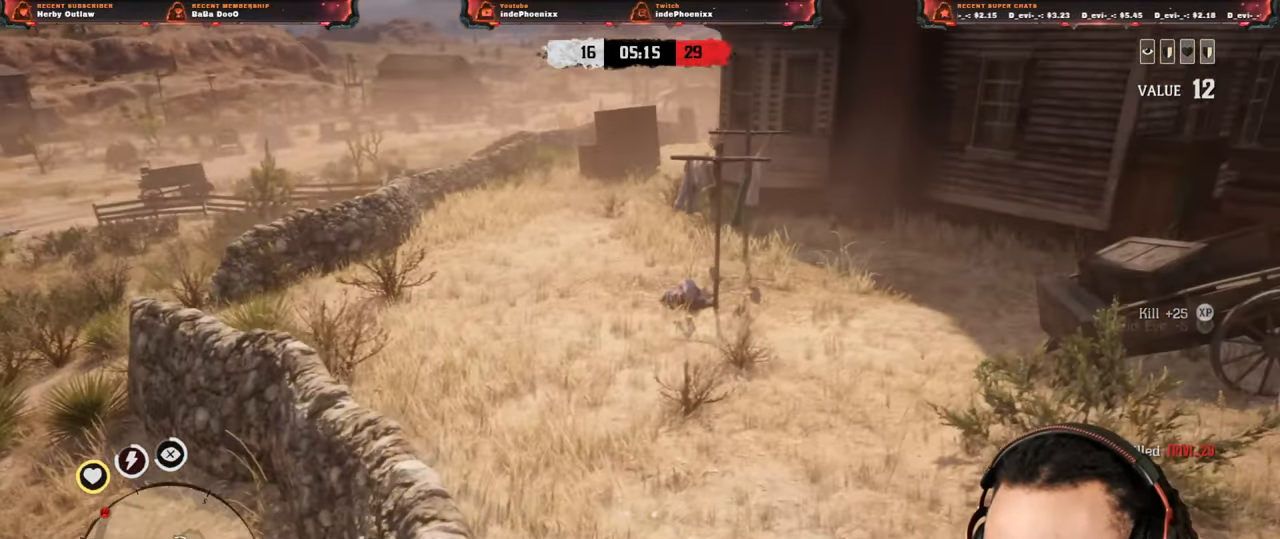
{"buttons": [], "left_stick": "right", "right_stick": "center", "events": []}
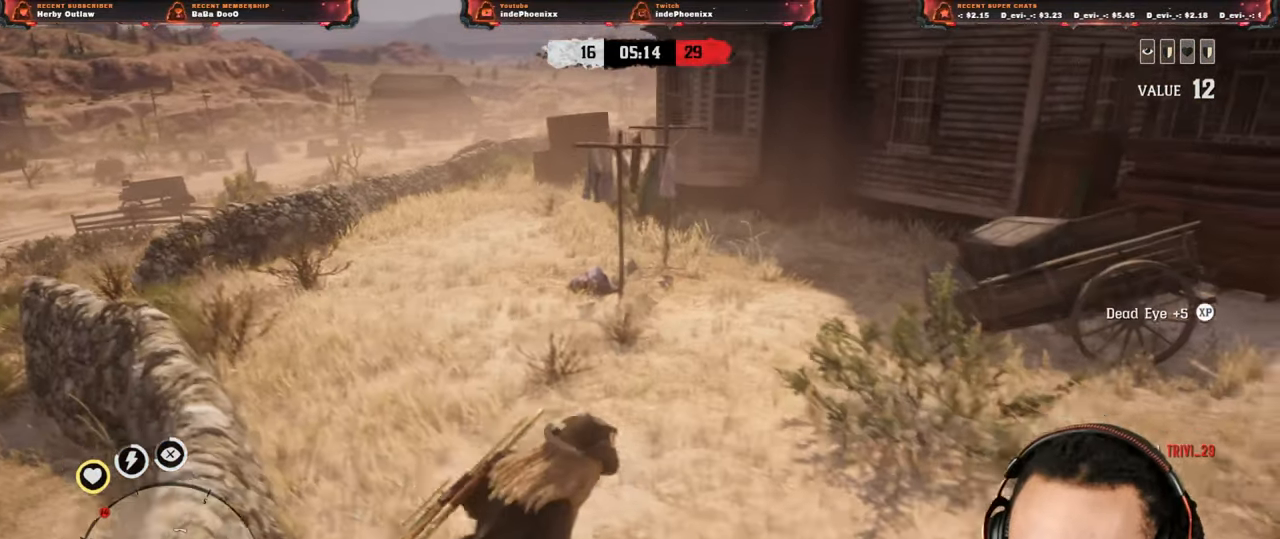
{"buttons": [], "left_stick": "right", "right_stick": "center", "events": []}
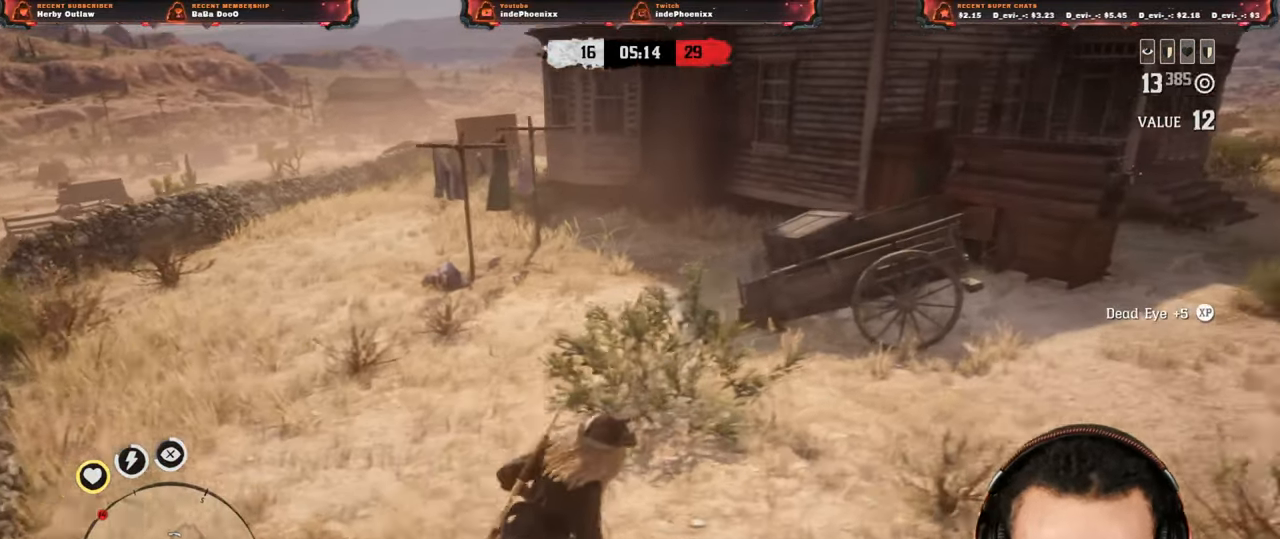
{"buttons": [], "left_stick": "right", "right_stick": "center", "events": [[200, "CROSS", "down"], [283, "CROSS", "up"]]}
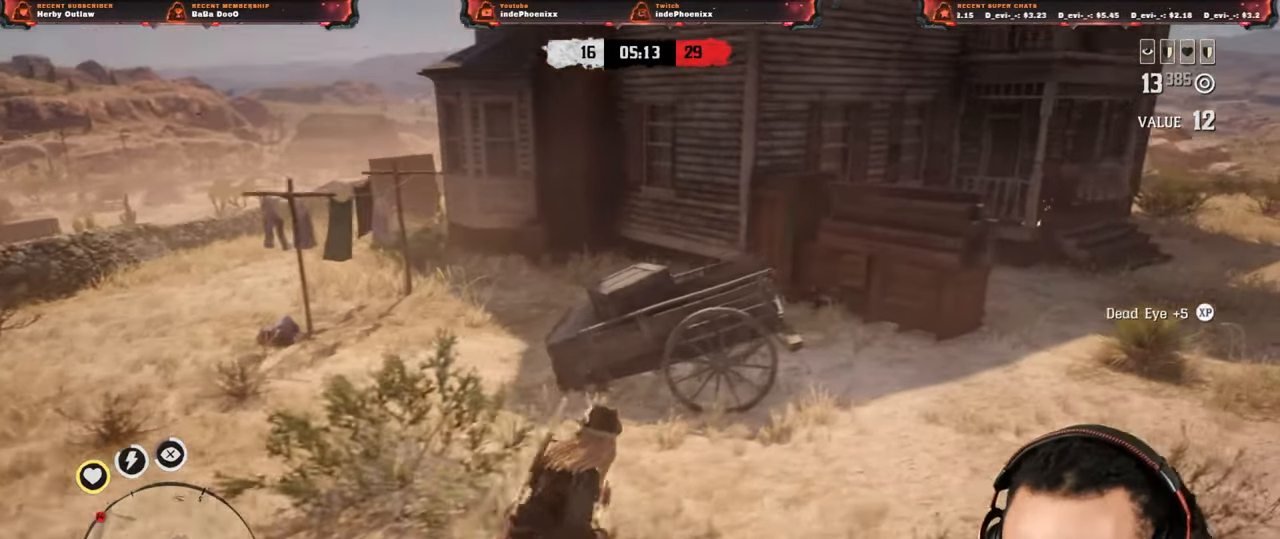
{"buttons": [], "left_stick": "up-right", "right_stick": "center", "events": [[117, "L3", "down"], [117, "left_stick", "up-right"], [233, "L3", "up"]]}
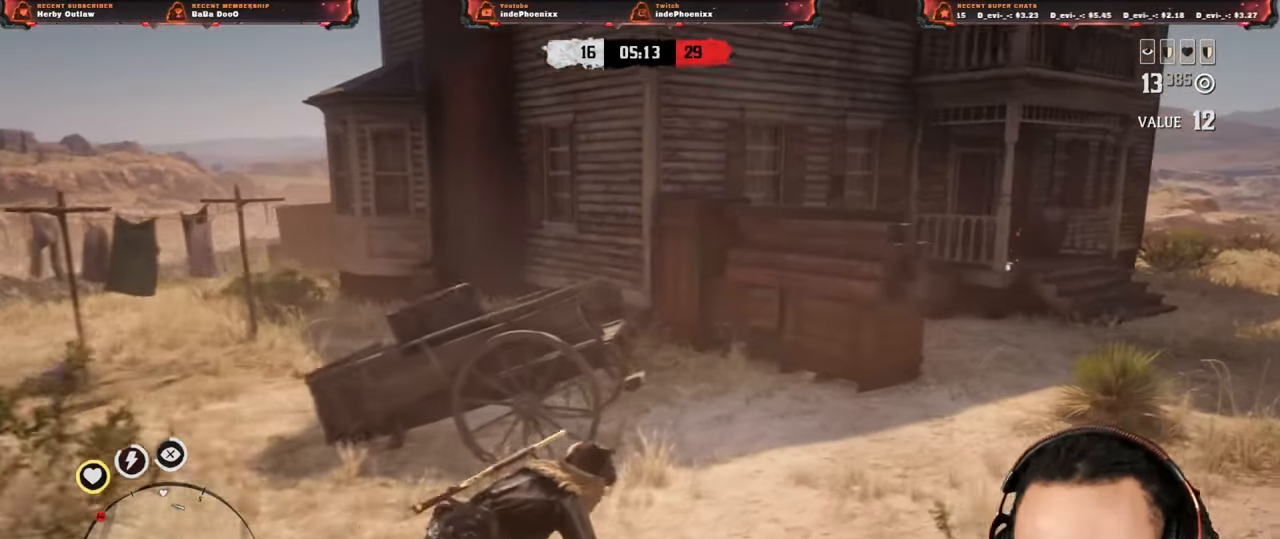
{"buttons": [], "left_stick": "up-right", "right_stick": "center", "events": []}
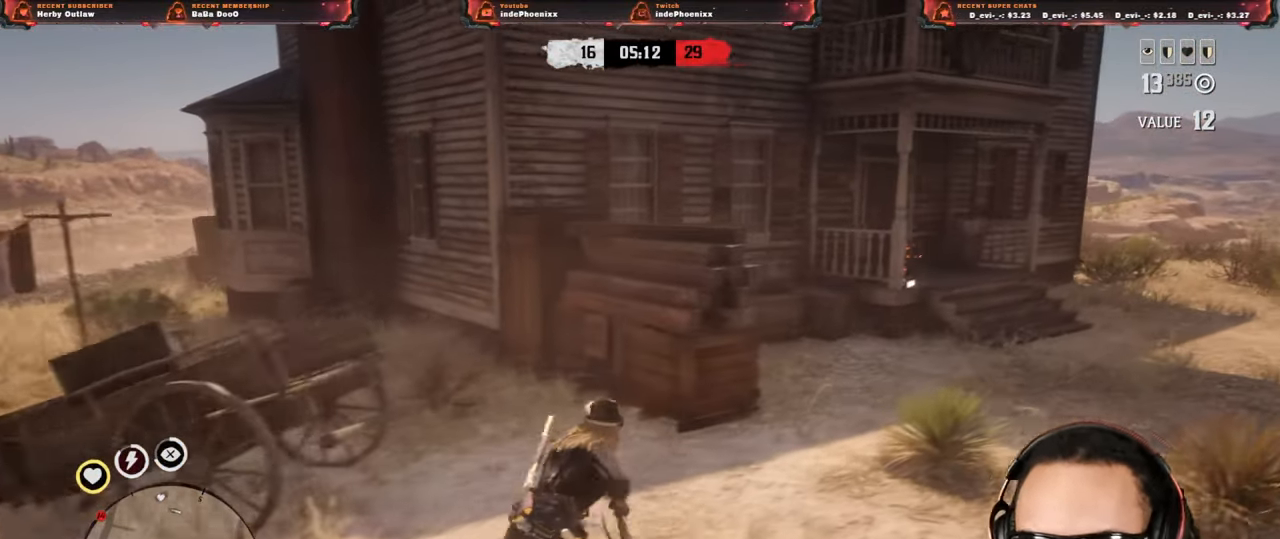
{"buttons": [], "left_stick": "up-right", "right_stick": "center", "events": []}
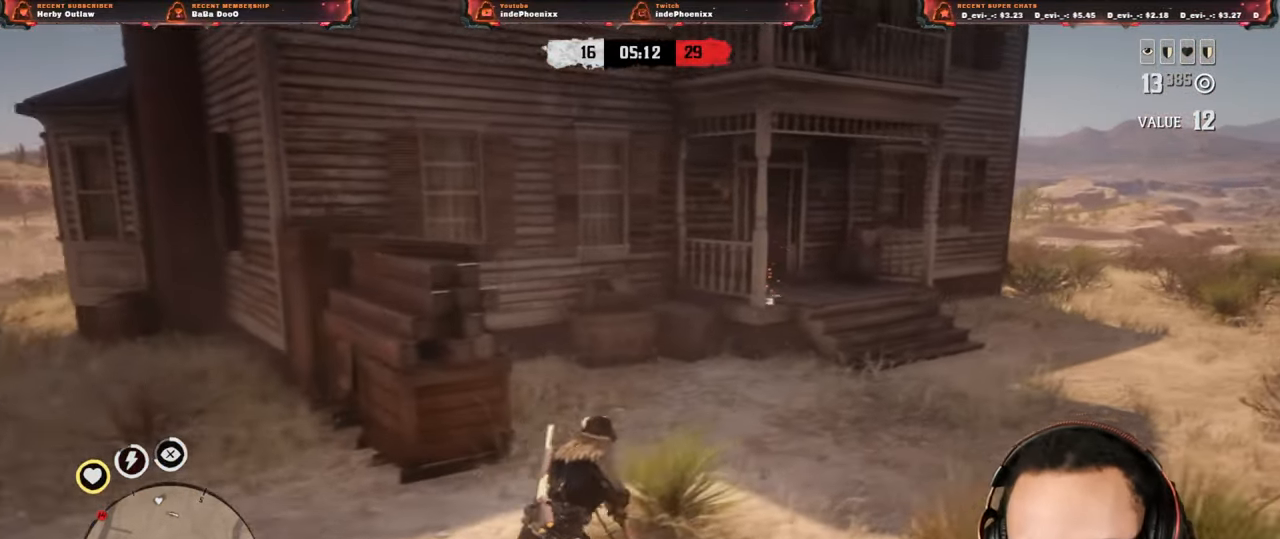
{"buttons": [], "left_stick": "up-right", "right_stick": "center", "events": []}
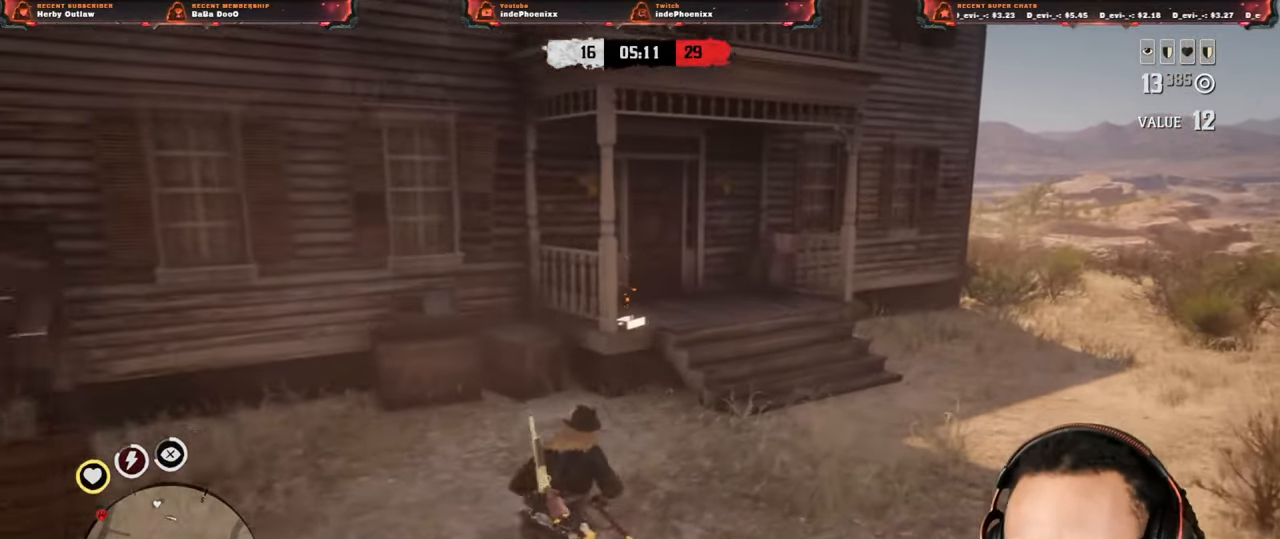
{"buttons": [], "left_stick": "up-right", "right_stick": "center", "events": []}
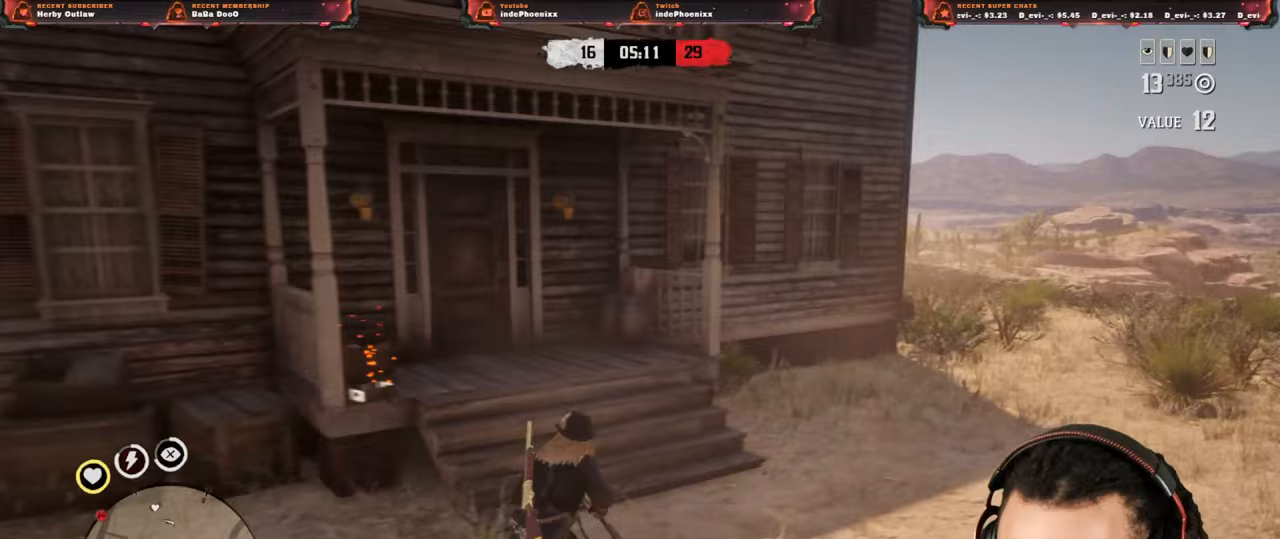
{"buttons": [], "left_stick": "up-right", "right_stick": "center", "events": []}
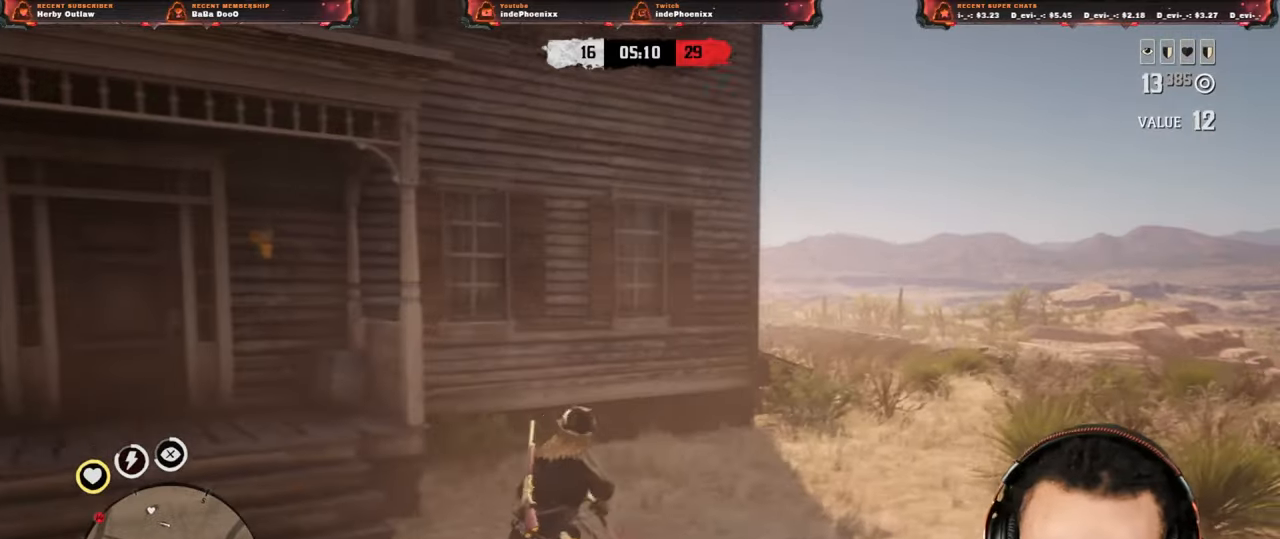
{"buttons": [], "left_stick": "up-right", "right_stick": "center", "events": []}
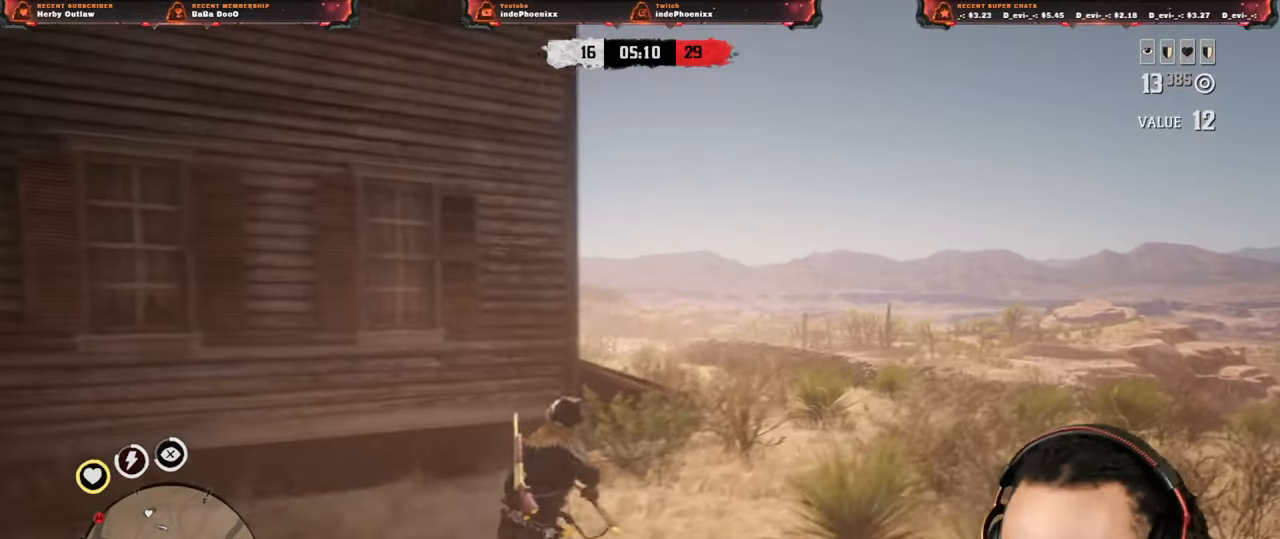
{"buttons": [], "left_stick": "up-right", "right_stick": "center", "events": []}
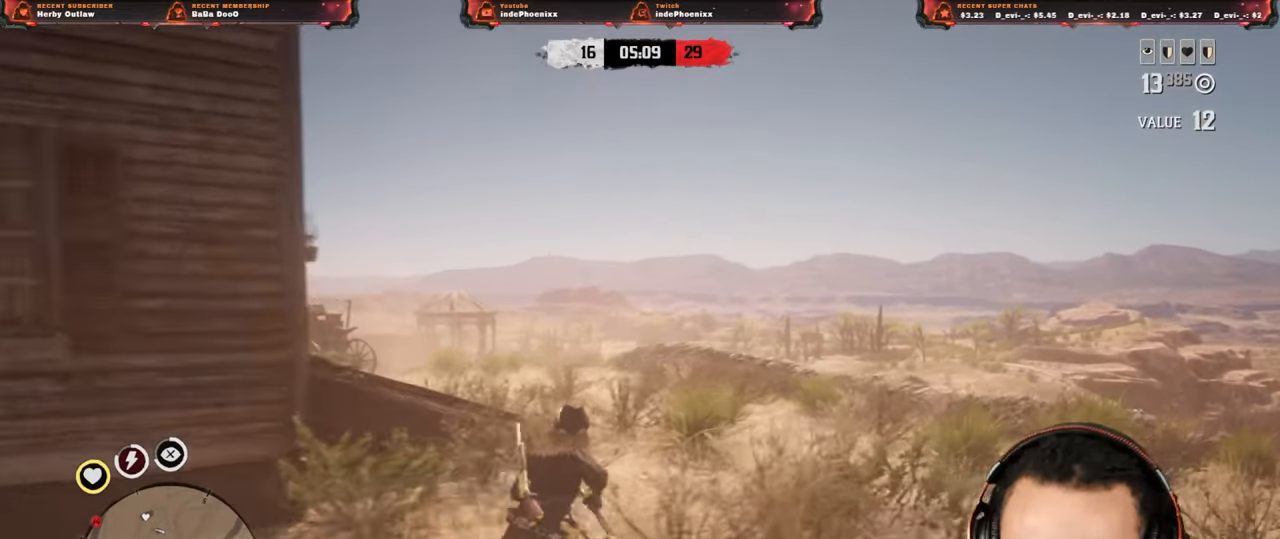
{"buttons": [], "left_stick": "up-right", "right_stick": "center", "events": []}
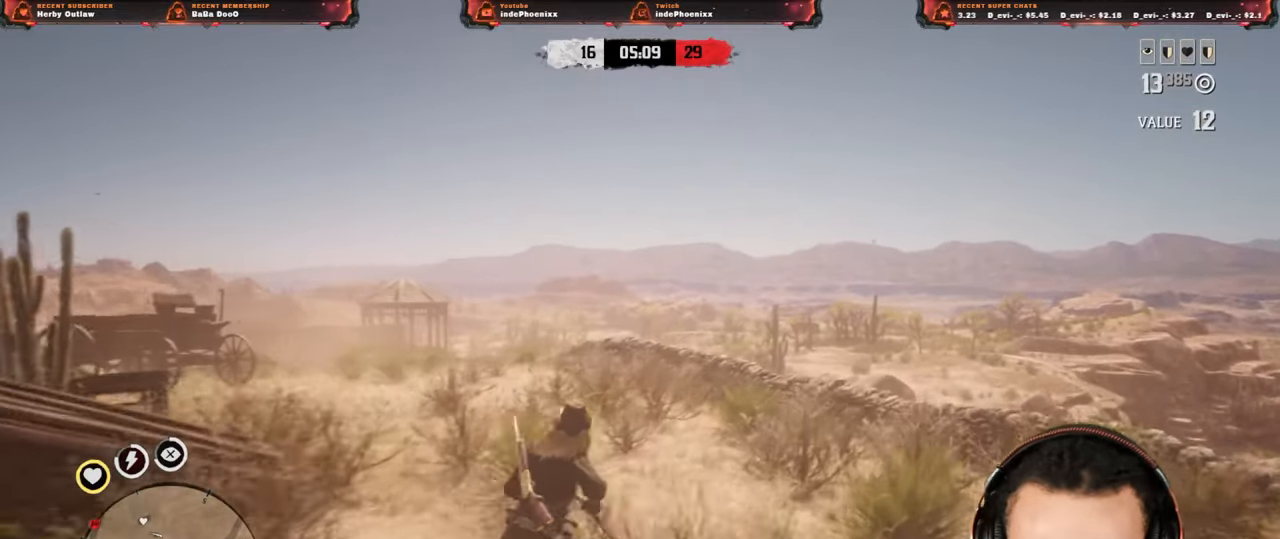
{"buttons": [], "left_stick": "up", "right_stick": "center", "events": [[350, "left_stick", "up"]]}
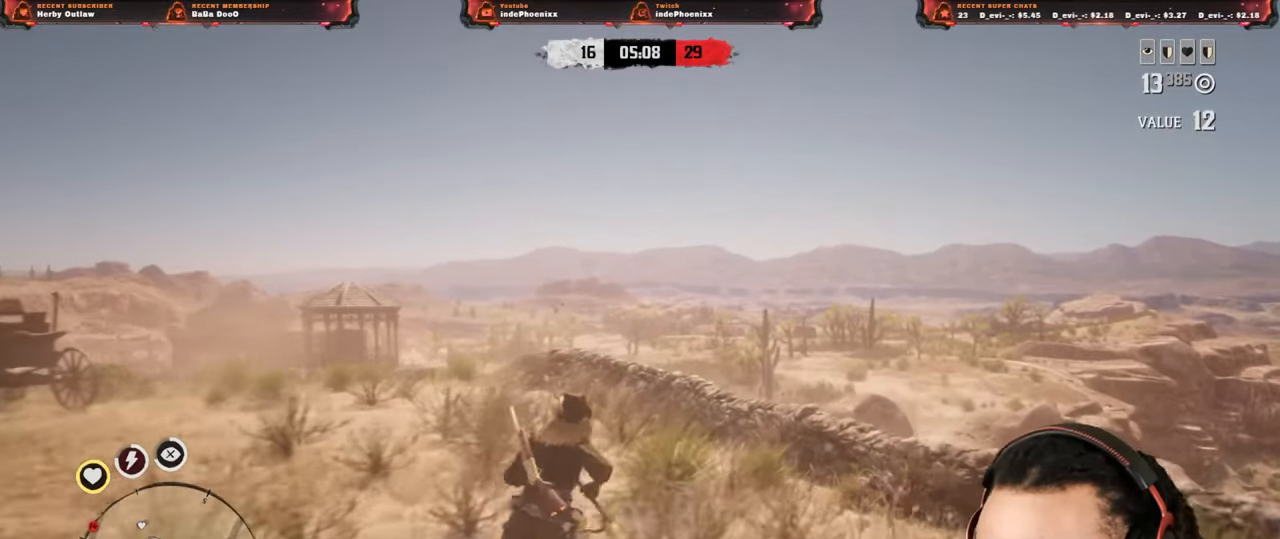
{"buttons": [], "left_stick": "up", "right_stick": "center", "events": []}
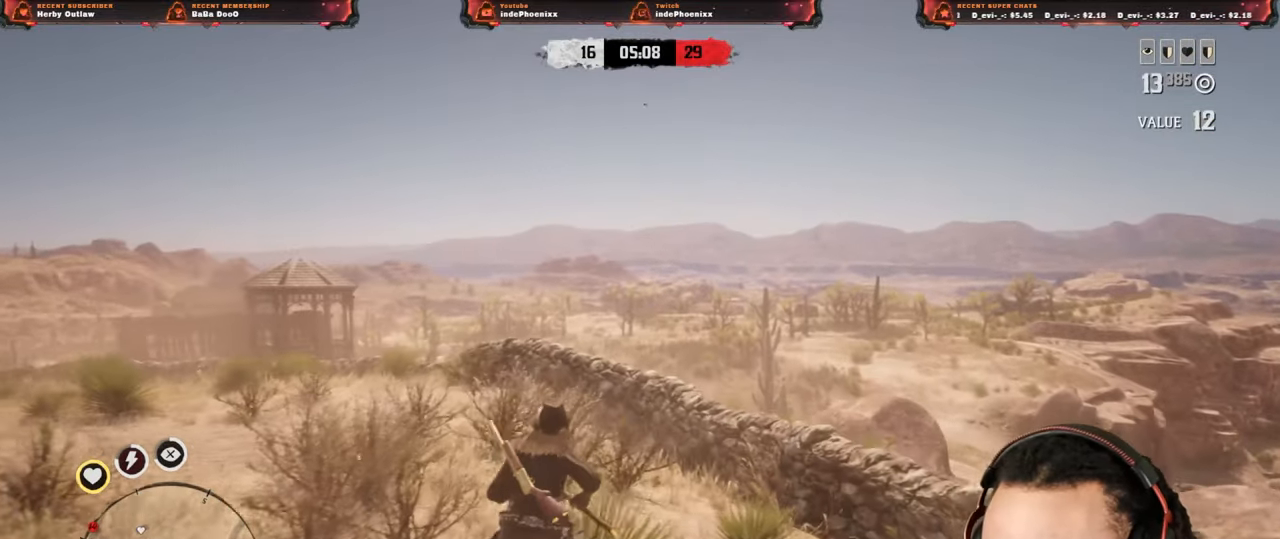
{"buttons": [], "left_stick": "up", "right_stick": "center", "events": [[333, "right_stick", "down-left"], [450, "right_stick", "center"]]}
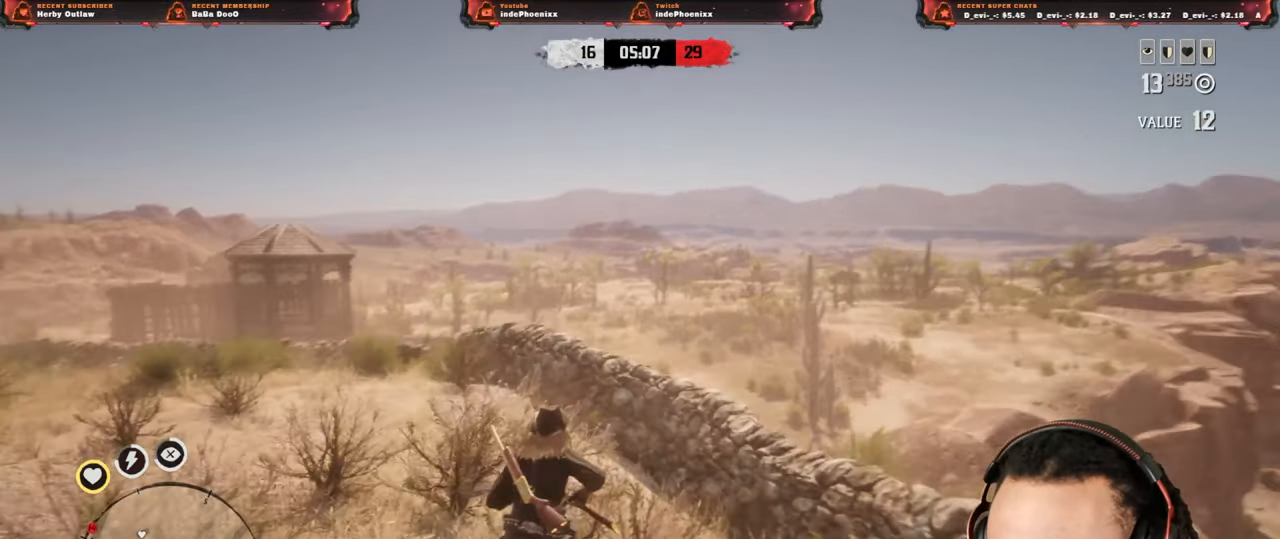
{"buttons": [], "left_stick": "up", "right_stick": "center", "events": []}
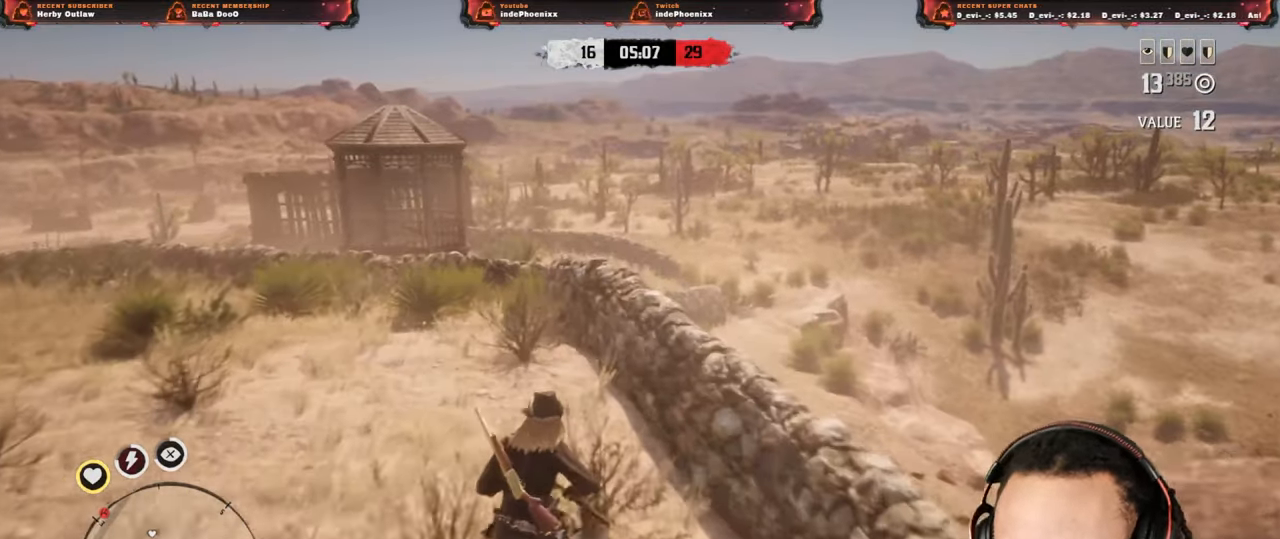
{"buttons": [], "left_stick": "up", "right_stick": "center", "events": []}
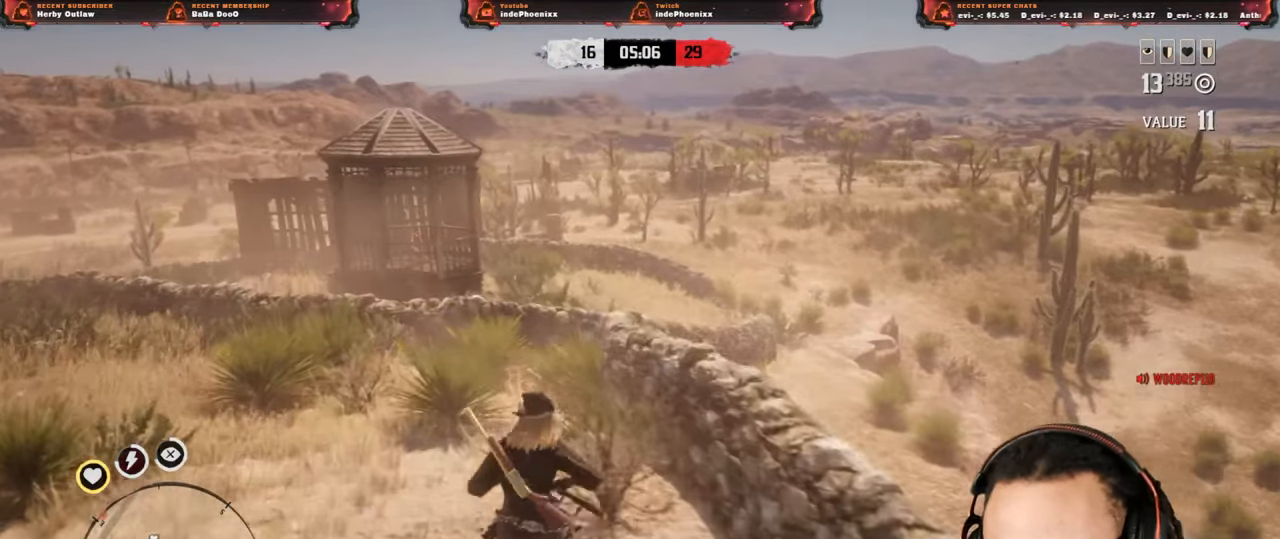
{"buttons": [], "left_stick": "up", "right_stick": "center", "events": []}
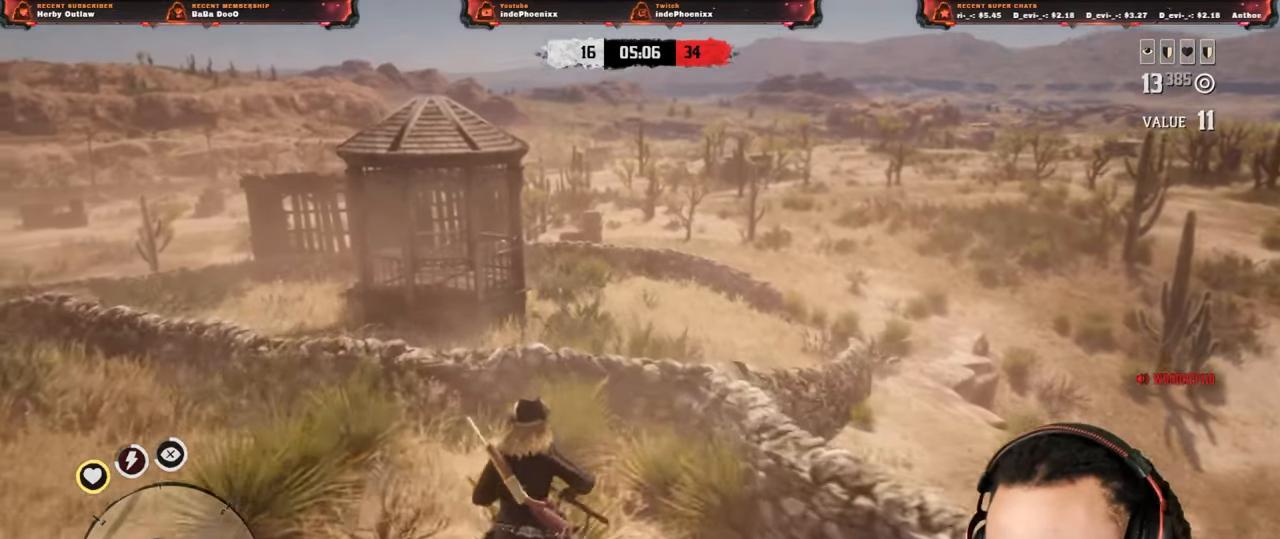
{"buttons": ["SQUARE"], "left_stick": "up", "right_stick": "center", "events": [[500, "SQUARE", "down"]]}
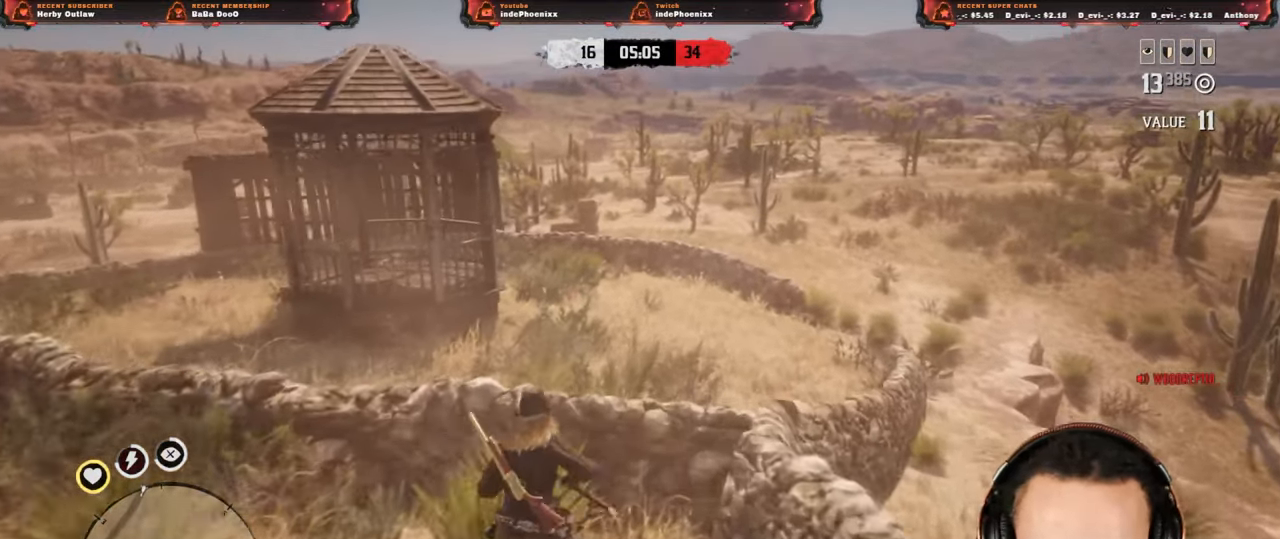
{"buttons": [], "left_stick": "up", "right_stick": "center", "events": [[67, "SQUARE", "up"]]}
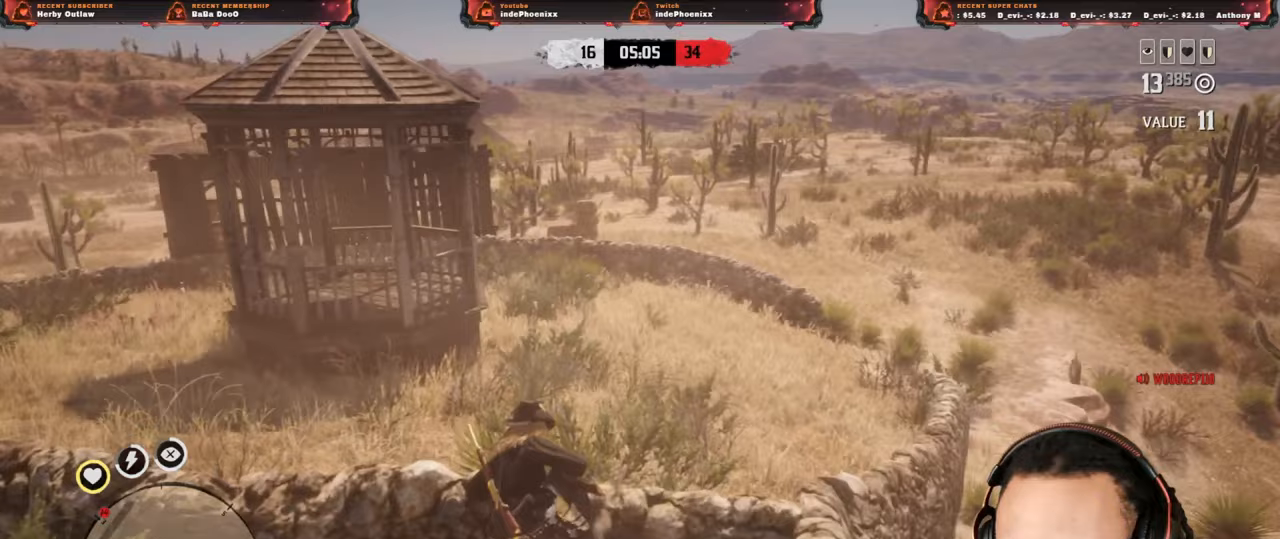
{"buttons": [], "left_stick": "up", "right_stick": "center", "events": [[383, "right_stick", "up"], [450, "right_stick", "center"]]}
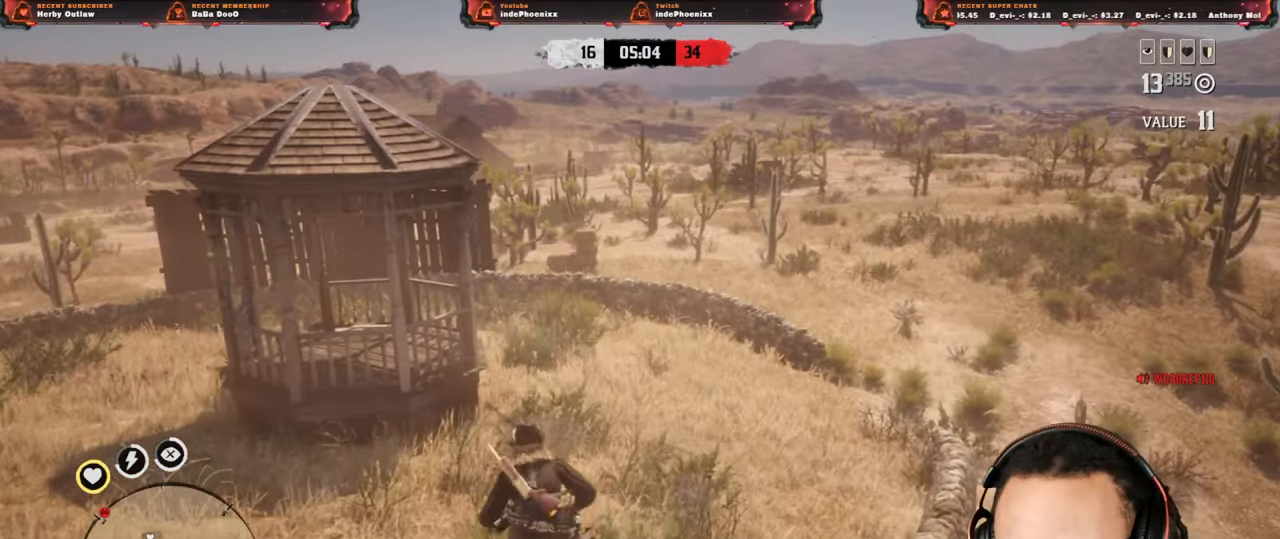
{"buttons": [], "left_stick": "up", "right_stick": "center", "events": []}
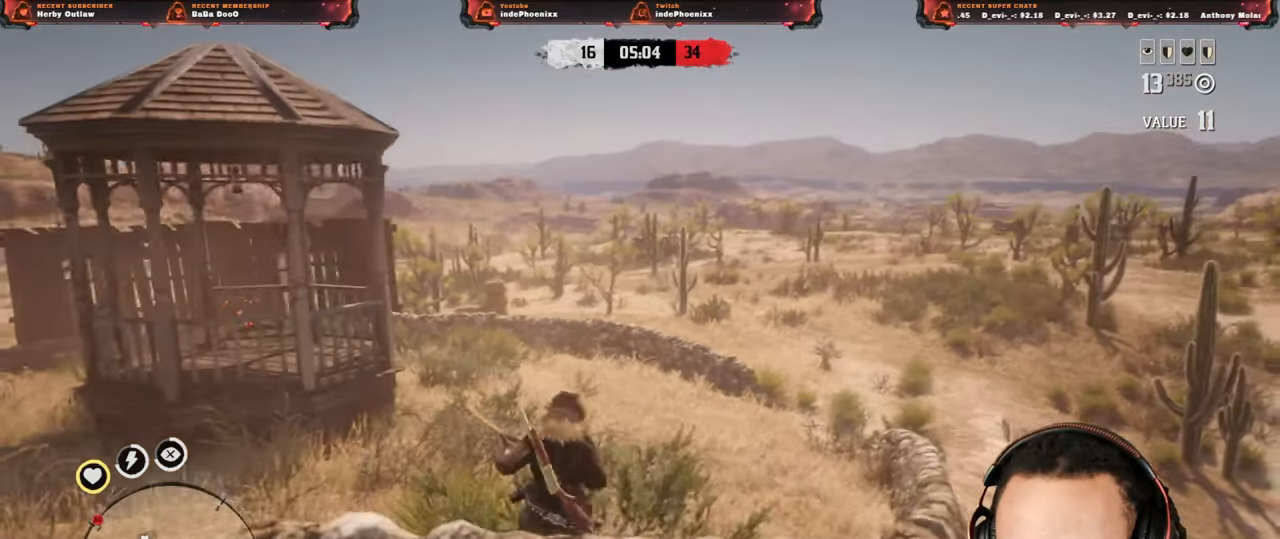
{"buttons": ["L2"], "left_stick": "up", "right_stick": "center", "events": [[183, "L2", "down"]]}
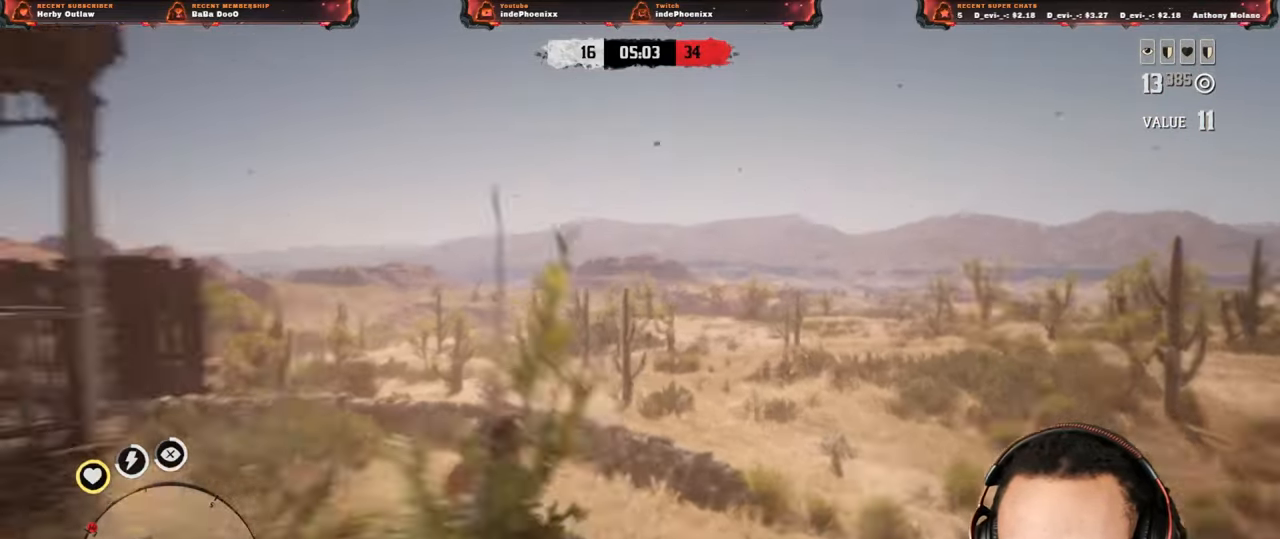
{"buttons": ["L2"], "left_stick": "up", "right_stick": "center", "events": [[167, "R3", "down"], [167, "right_stick", "up"], [267, "R3", "up"], [317, "right_stick", "center"], [383, "R2", "down"], [483, "R2", "up"]]}
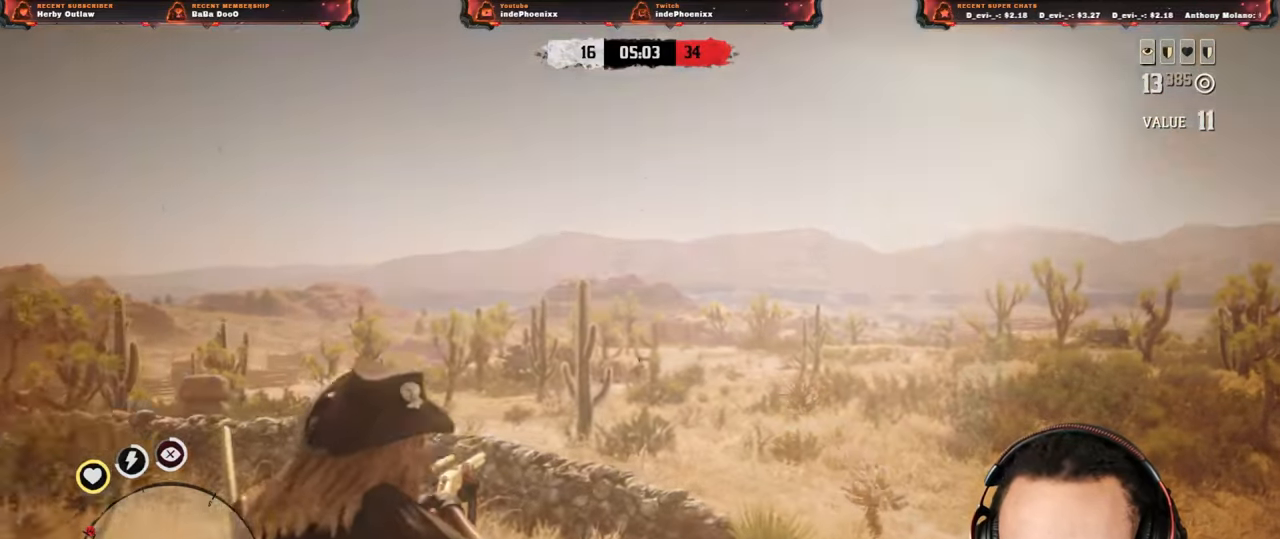
{"buttons": ["L2"], "left_stick": "up", "right_stick": "center", "events": [[50, "R2", "down"], [150, "R2", "up"], [217, "R2", "down"], [317, "R2", "up"], [383, "R2", "down"], [467, "R2", "up"]]}
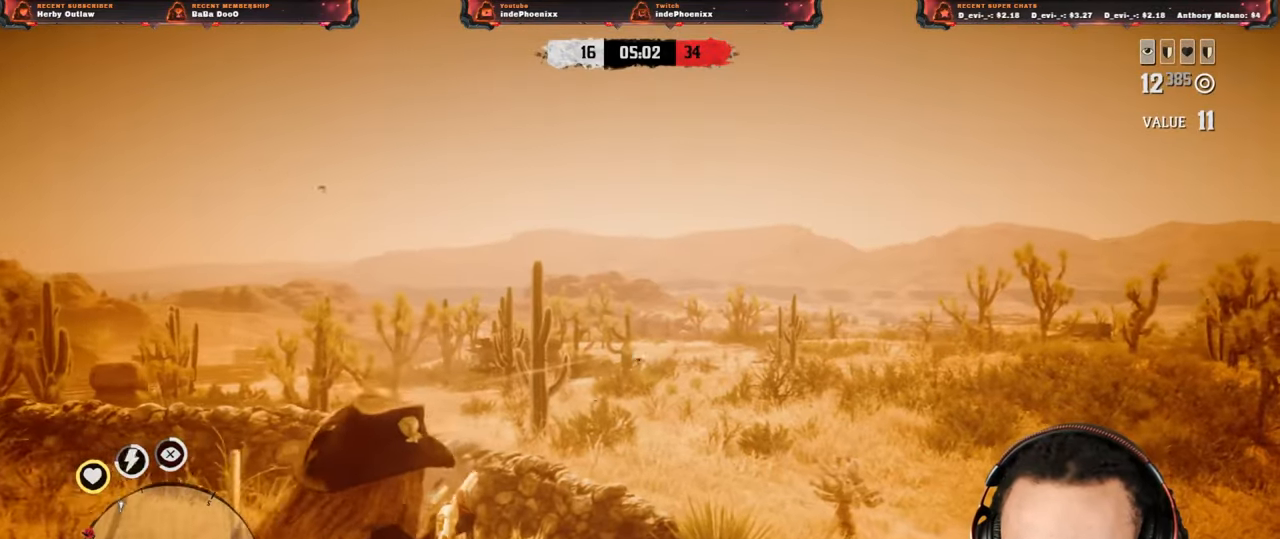
{"buttons": ["L2"], "left_stick": "up", "right_stick": "center", "events": [[33, "R2", "down"], [133, "R2", "up"], [200, "R2", "down"], [283, "R2", "up"], [350, "R2", "down"], [433, "R2", "up"]]}
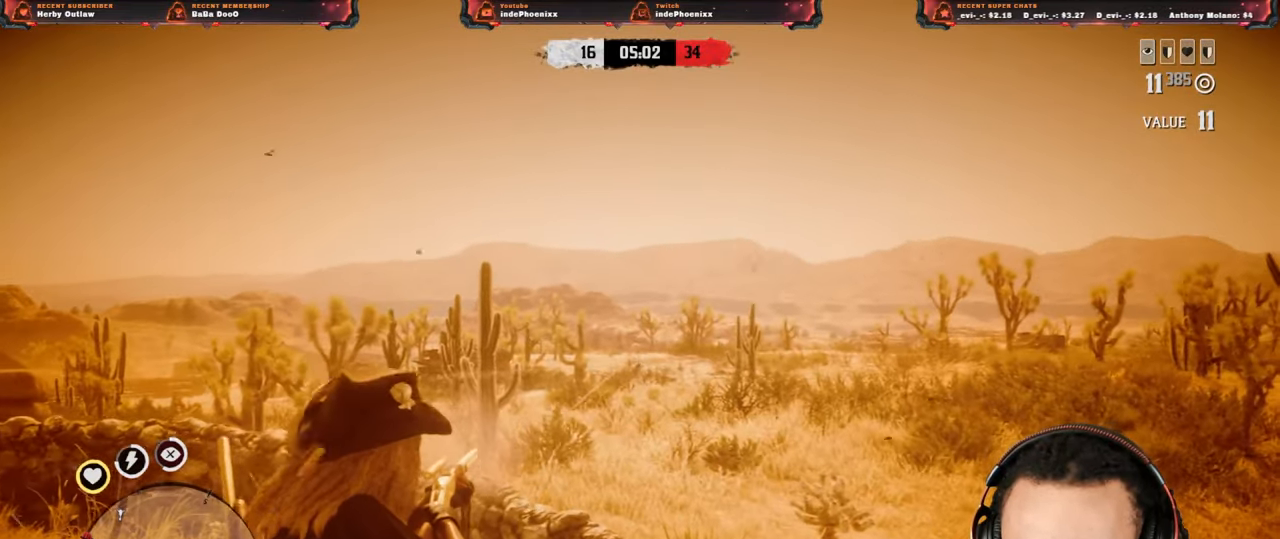
{"buttons": ["L2", "R2"], "left_stick": "up", "right_stick": "center", "events": [[17, "R2", "down"], [100, "R2", "up"], [167, "R2", "down"], [250, "R2", "up"], [333, "R2", "down"], [417, "R2", "up"], [483, "R2", "down"]]}
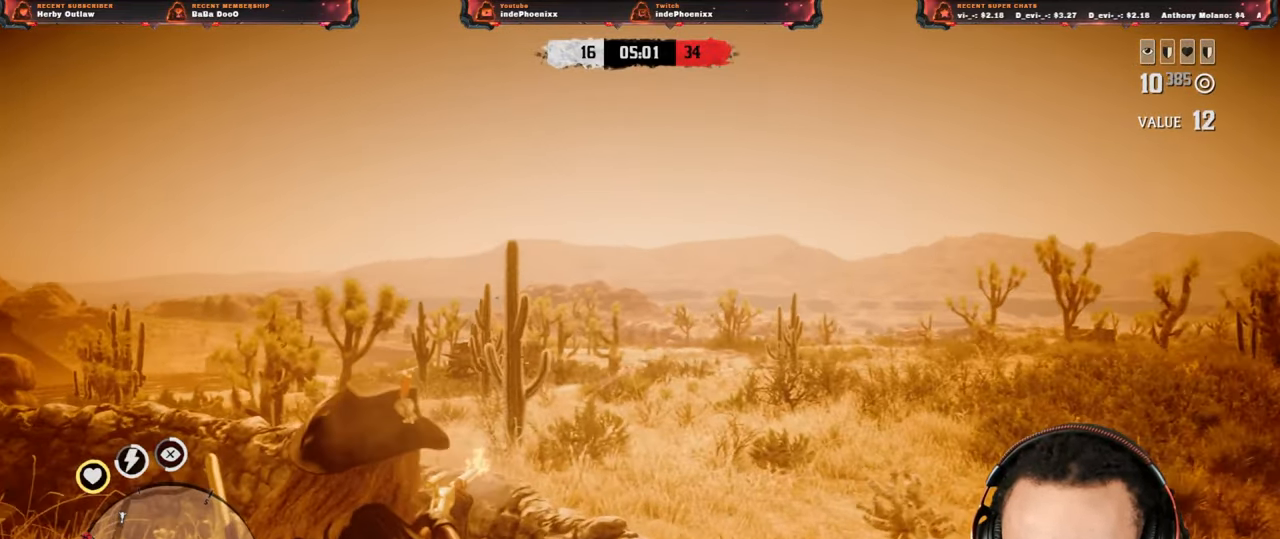
{"buttons": ["L2", "R2"], "left_stick": "up", "right_stick": "center", "events": [[67, "R2", "up"], [150, "R2", "down"], [217, "R2", "up"], [300, "R2", "down"], [383, "R2", "up"], [467, "R2", "down"]]}